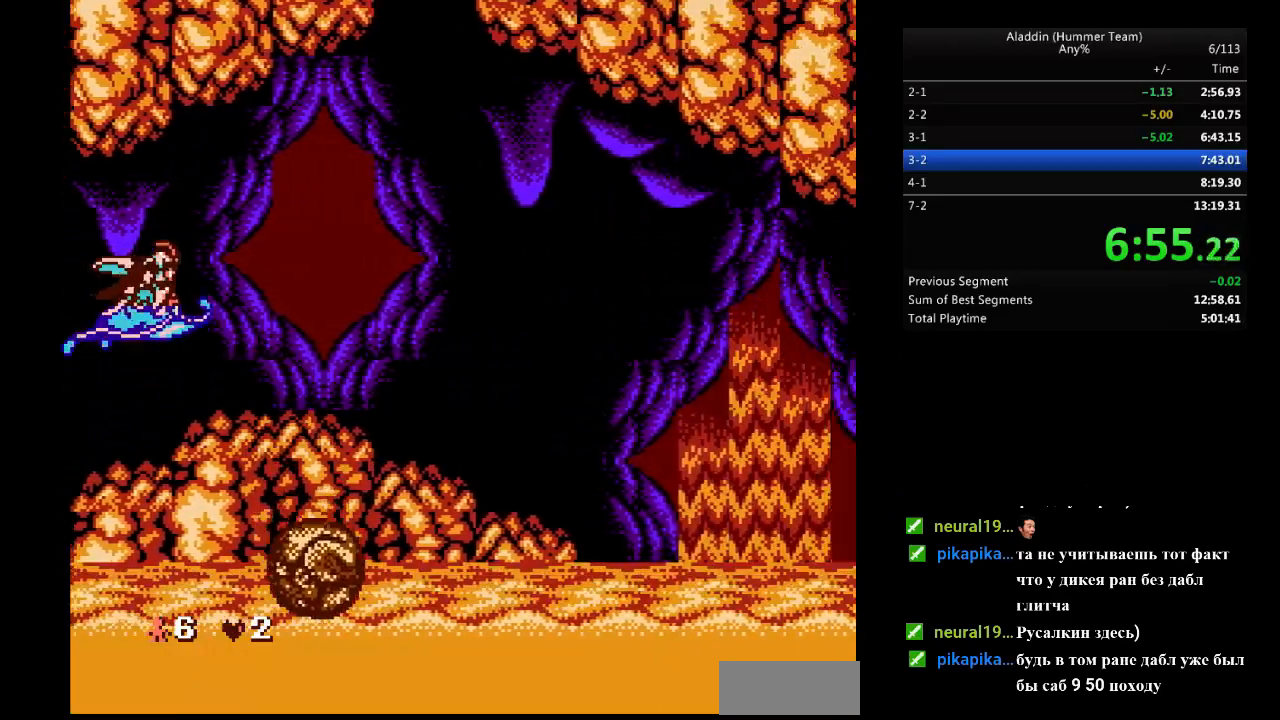
Gameplay with a controller (Nintendo layout); each line is a JSON object with the inputs held at the frame after it. "events" lists button and stick changes between this image and that frame as [ms after this image, input, new state], when the widget could be followed in between. Not read: L3 R3.
{"buttons": [], "events": []}
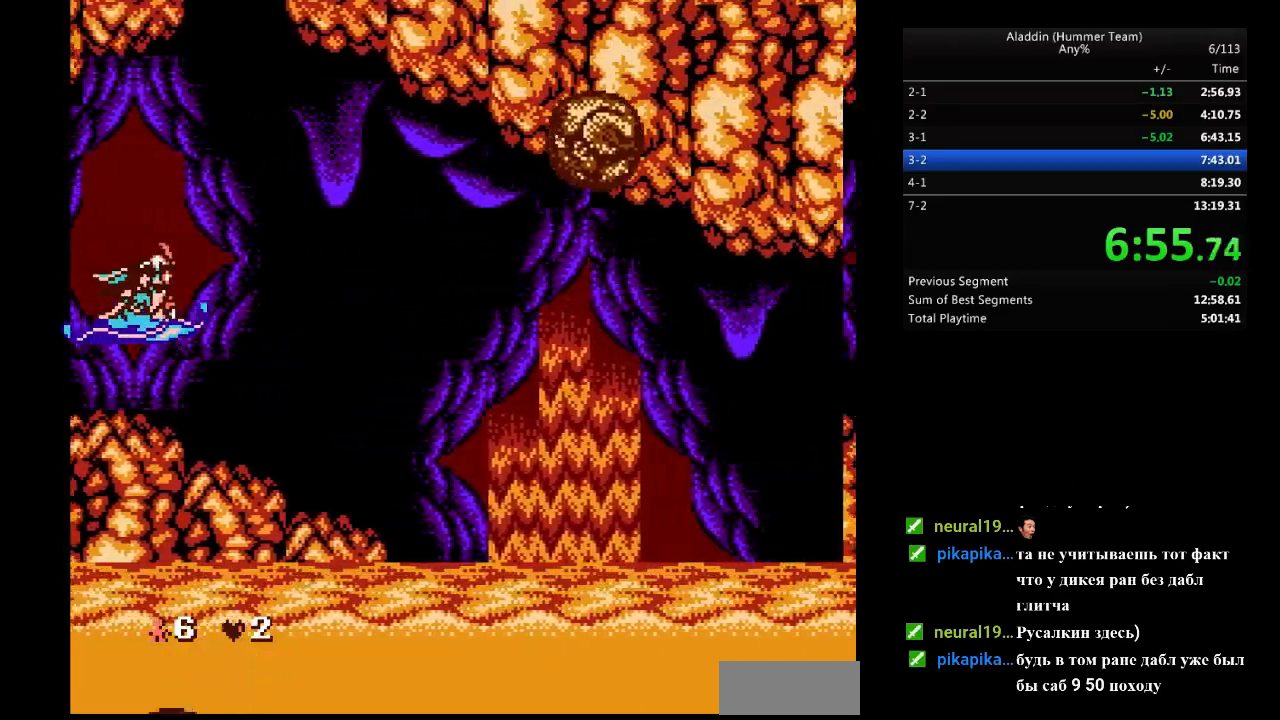
{"buttons": [], "events": []}
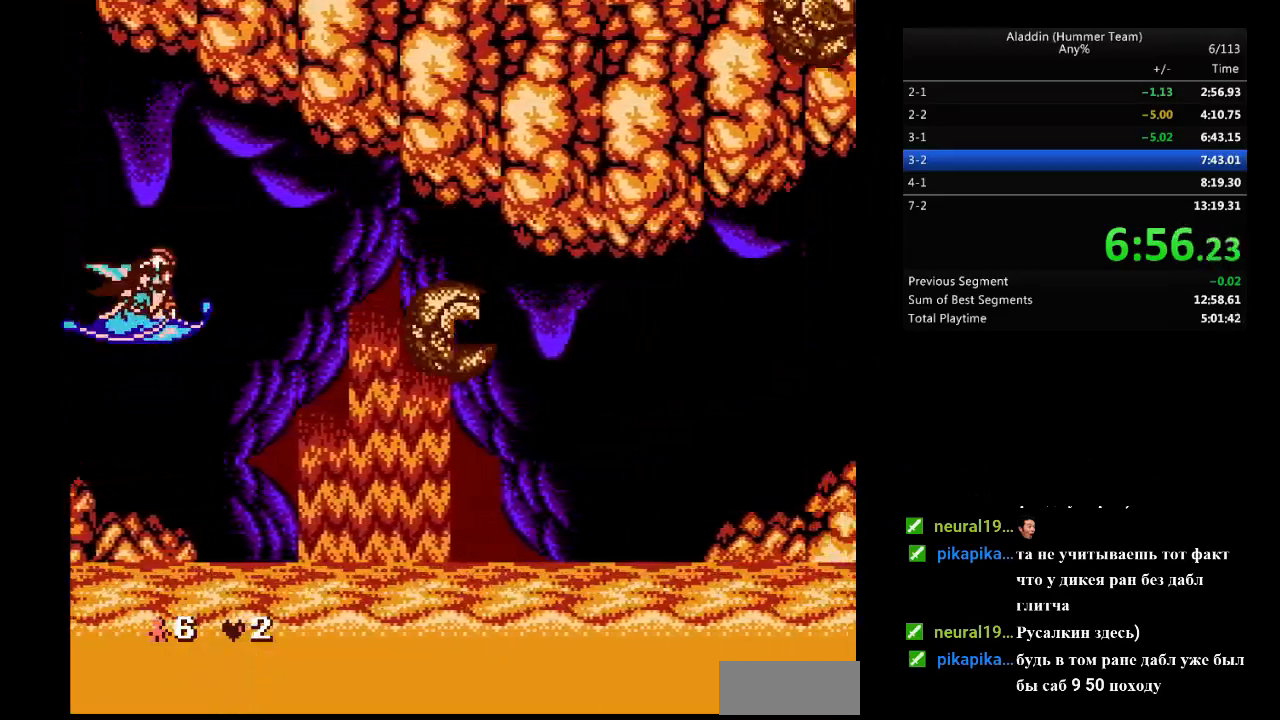
{"buttons": [], "events": [[217, "DPAD_DOWN", "down"], [417, "DPAD_DOWN", "up"]]}
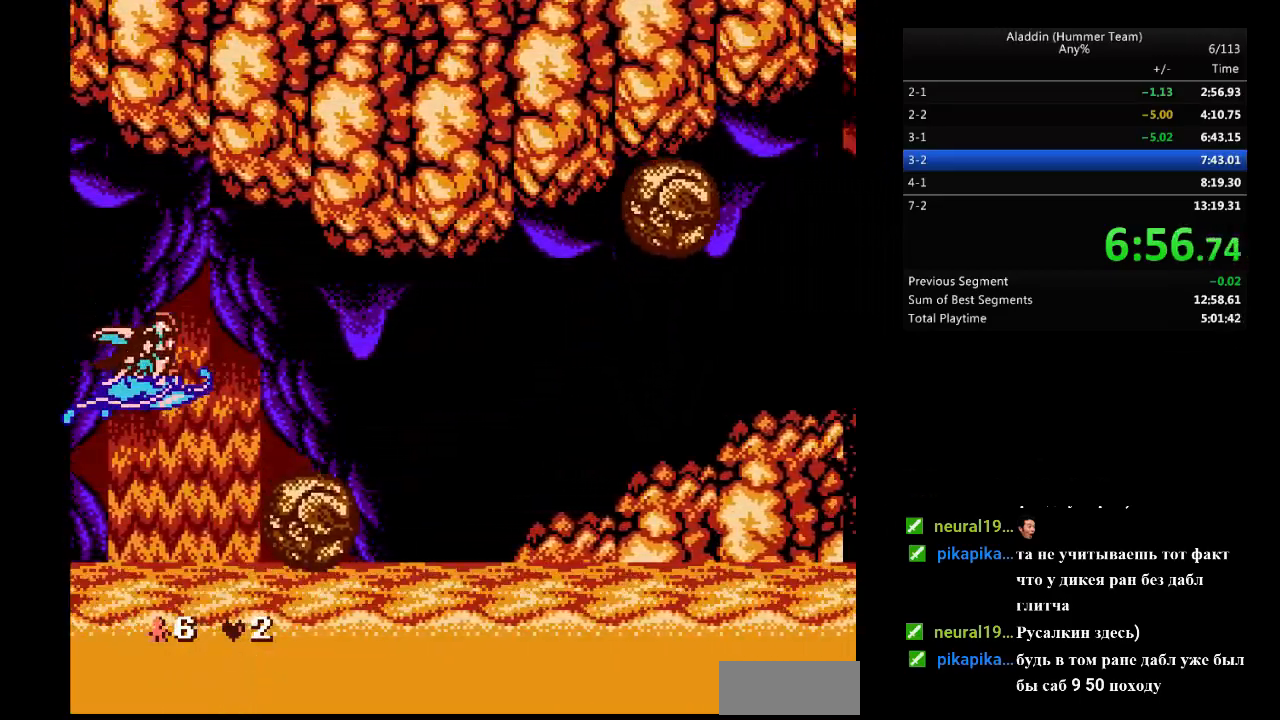
{"buttons": [], "events": []}
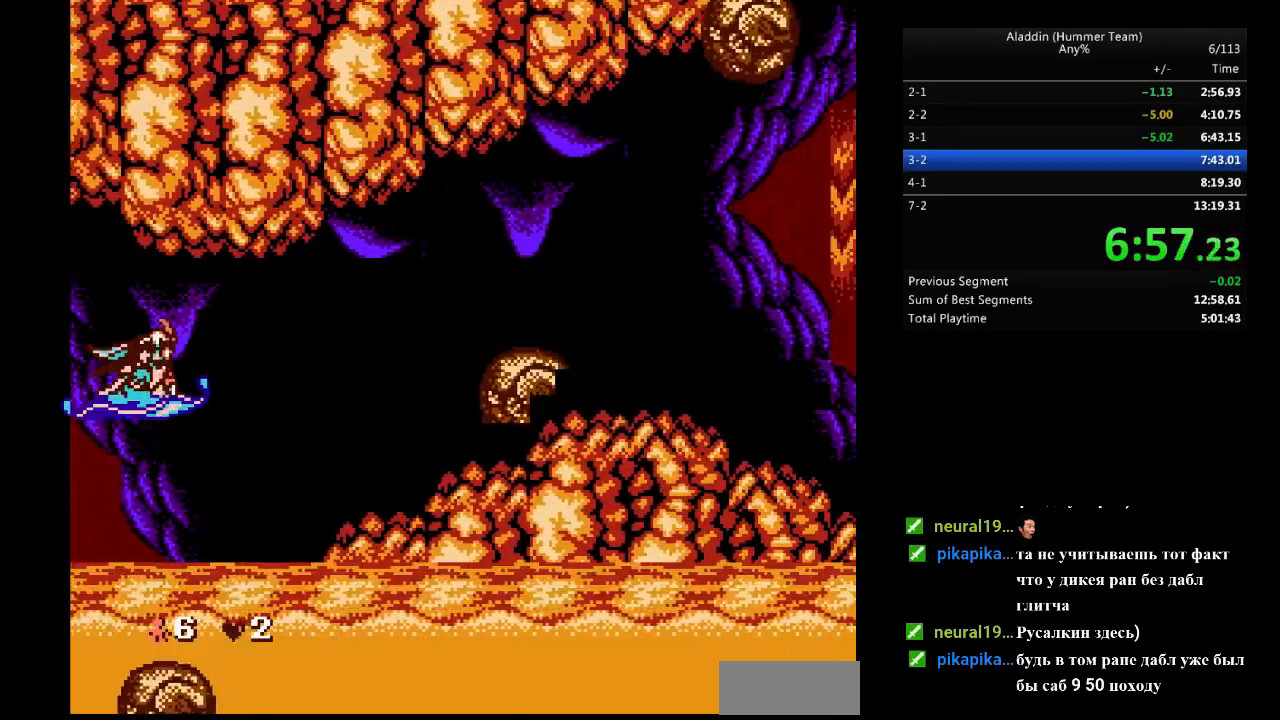
{"buttons": [], "events": []}
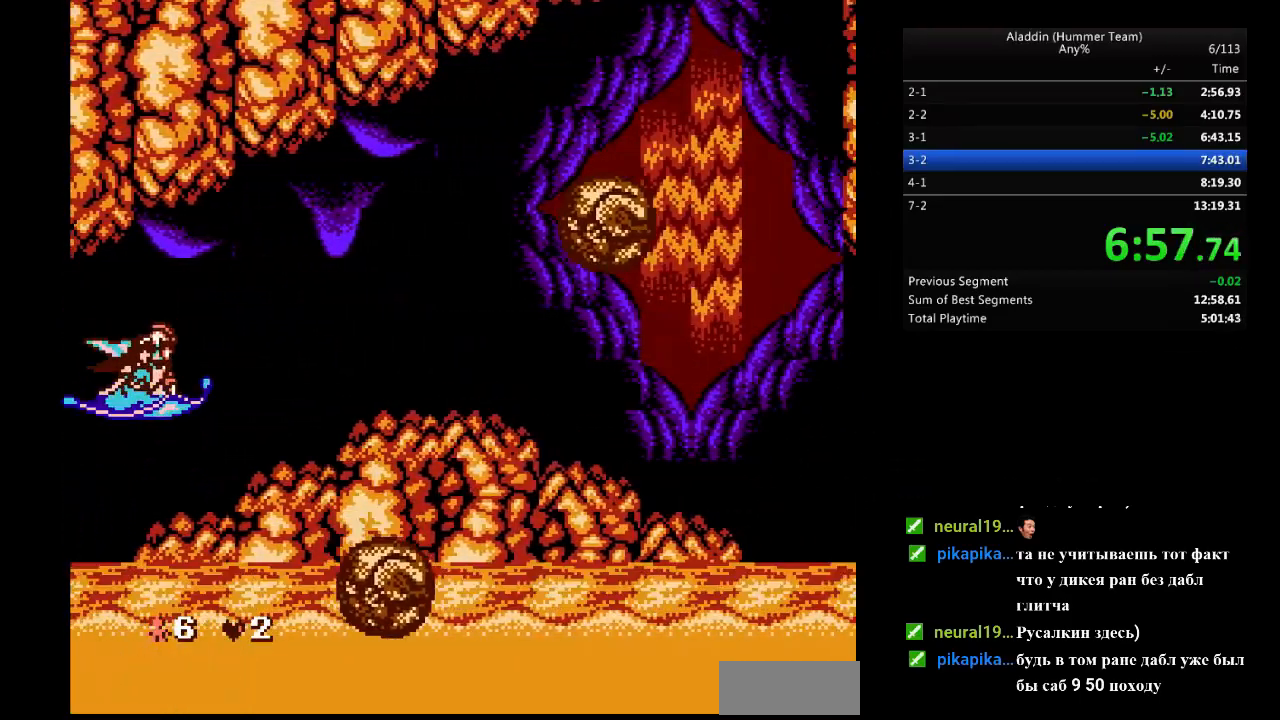
{"buttons": [], "events": [[33, "DPAD_UP", "down"], [300, "DPAD_UP", "up"]]}
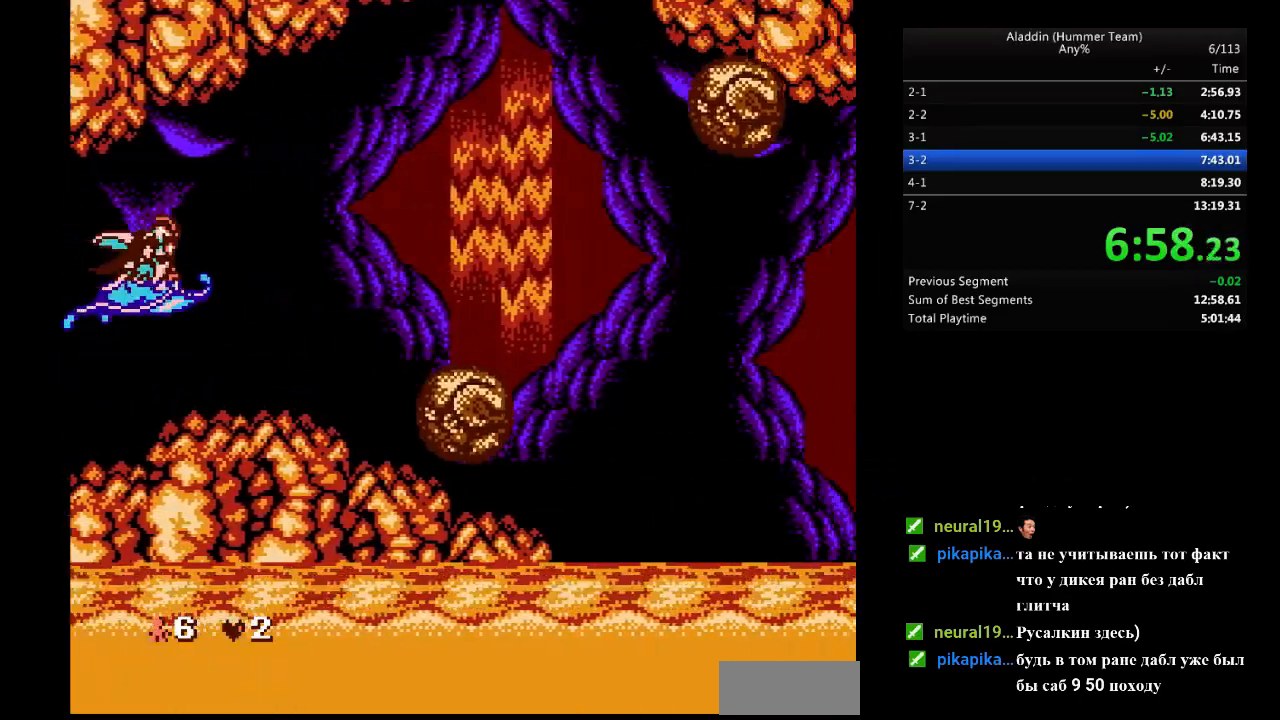
{"buttons": [], "events": []}
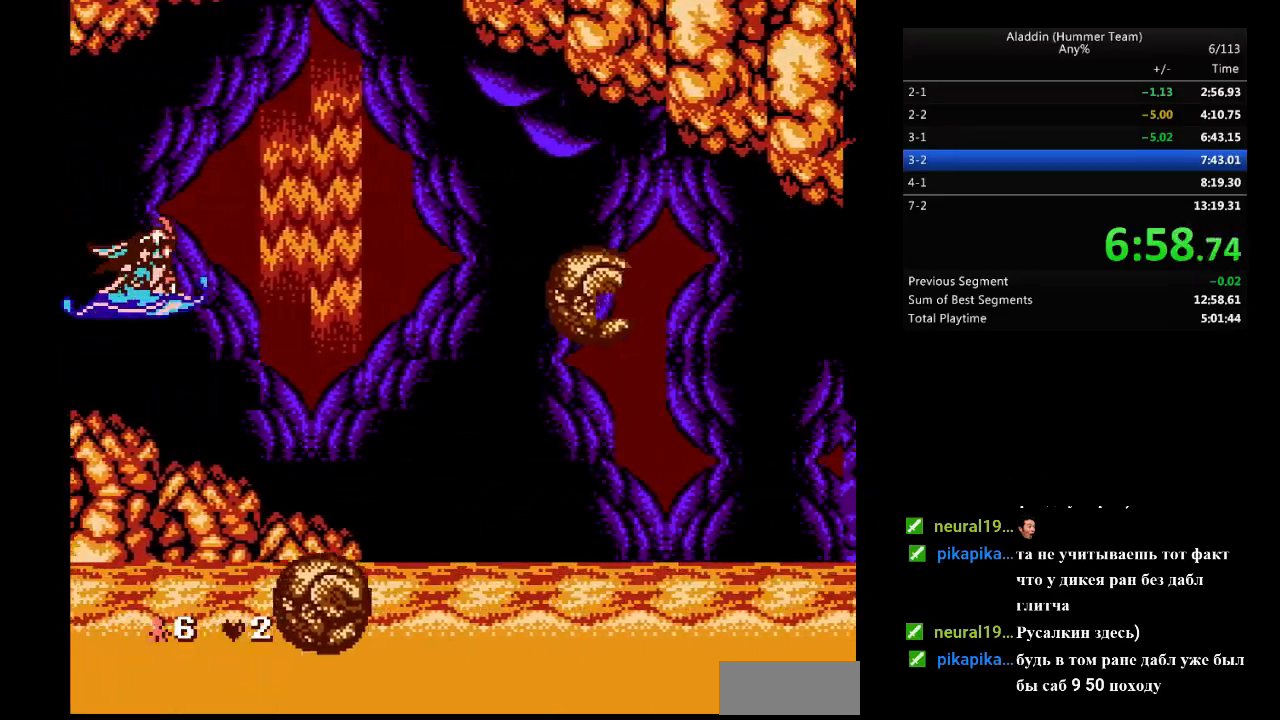
{"buttons": [], "events": [[267, "DPAD_DOWN", "down"], [500, "DPAD_DOWN", "up"]]}
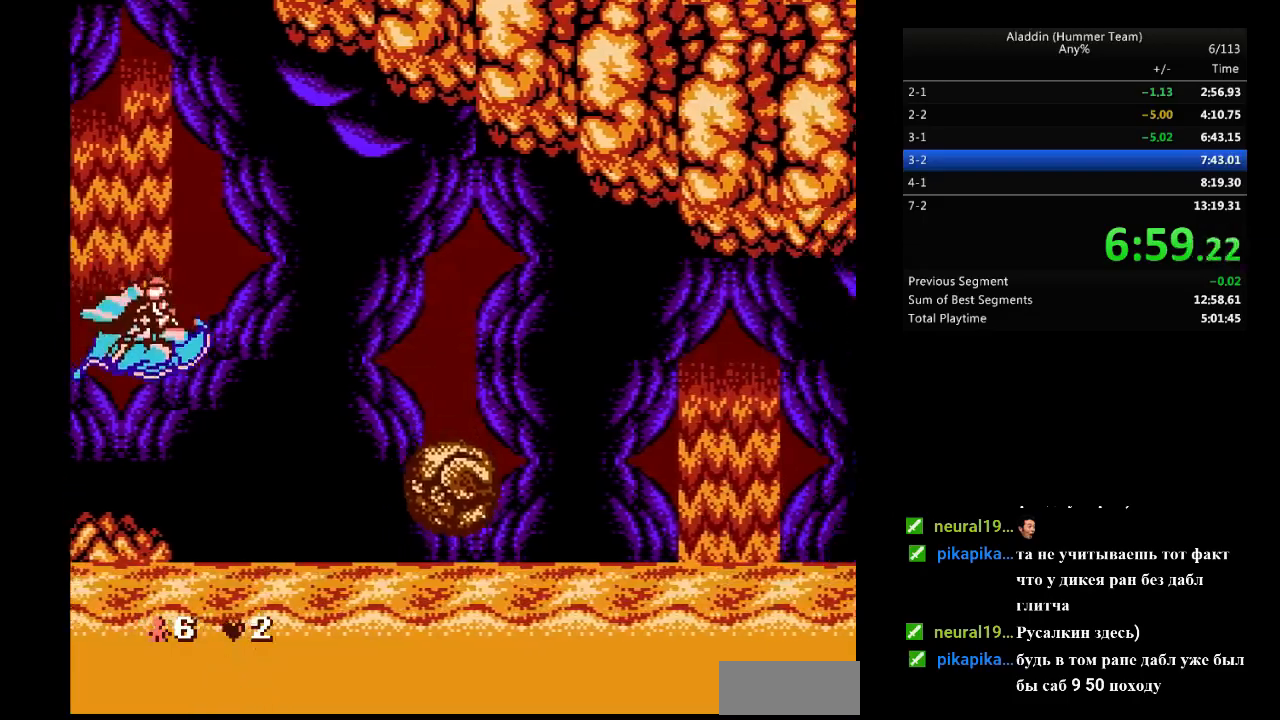
{"buttons": [], "events": []}
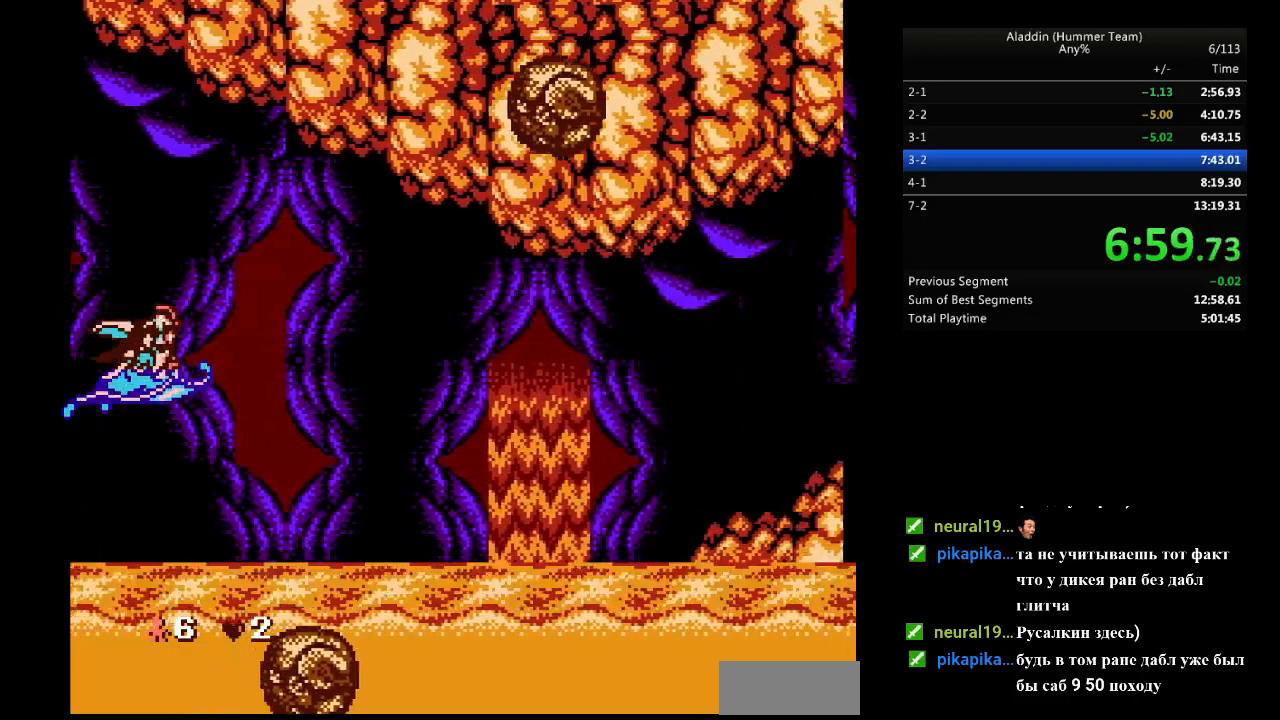
{"buttons": [], "events": [[150, "DPAD_LEFT", "down"], [333, "DPAD_LEFT", "up"]]}
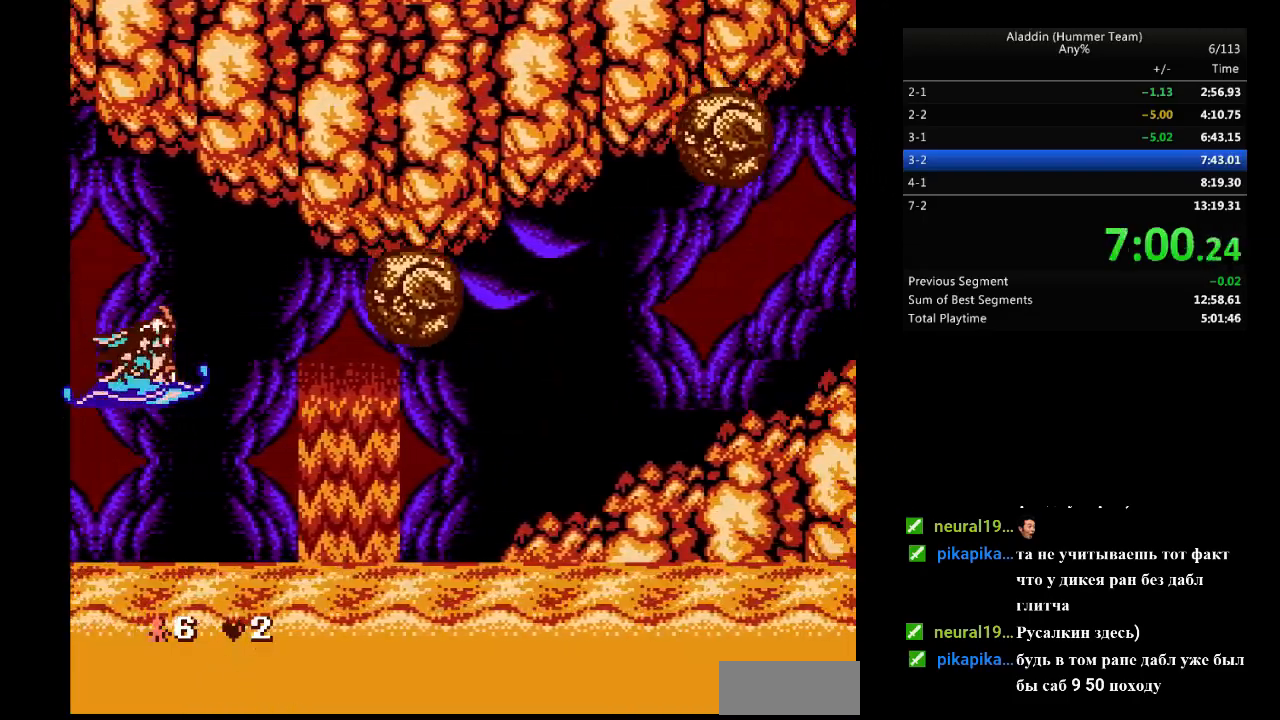
{"buttons": [], "events": []}
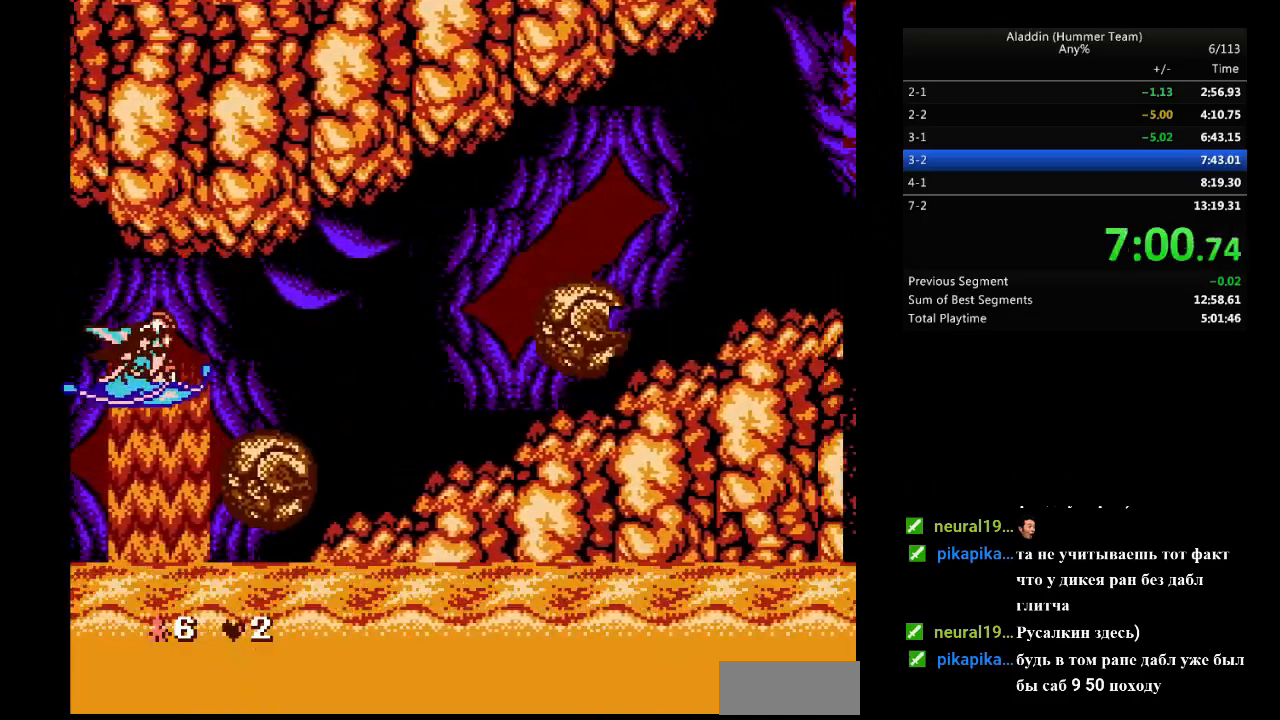
{"buttons": ["DPAD_UP"], "events": [[467, "DPAD_UP", "down"]]}
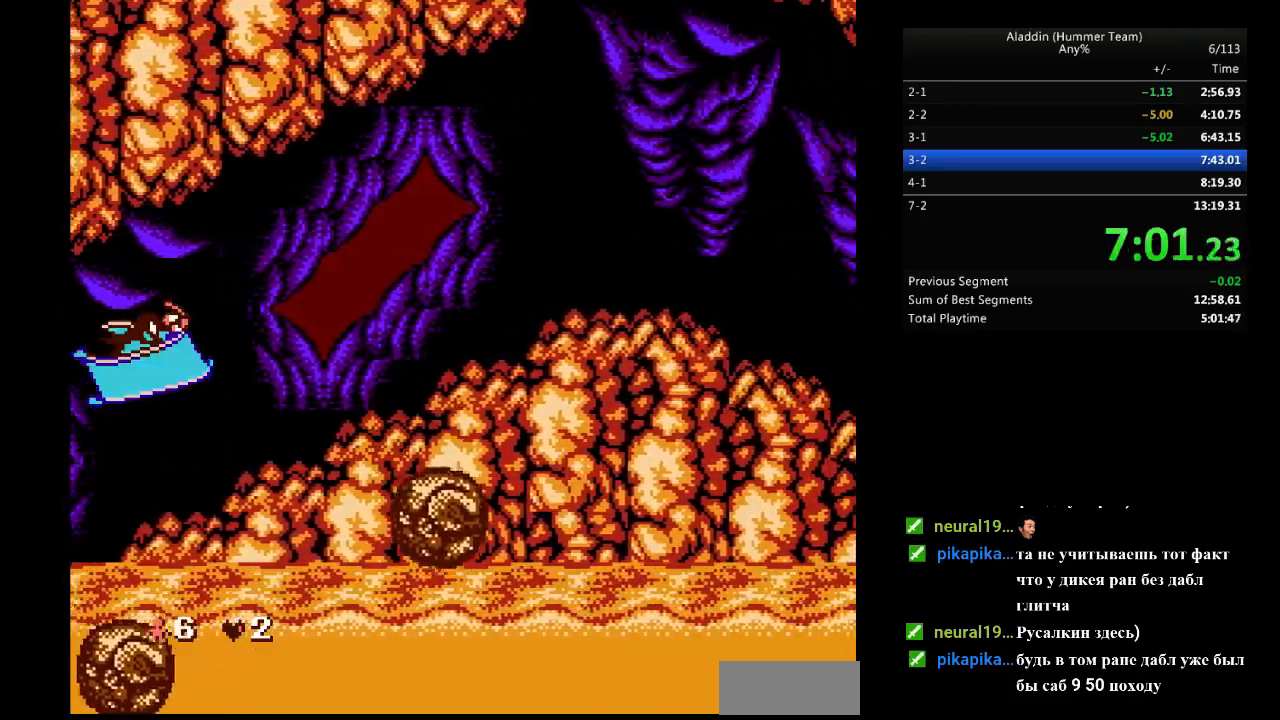
{"buttons": [], "events": [[217, "DPAD_UP", "up"]]}
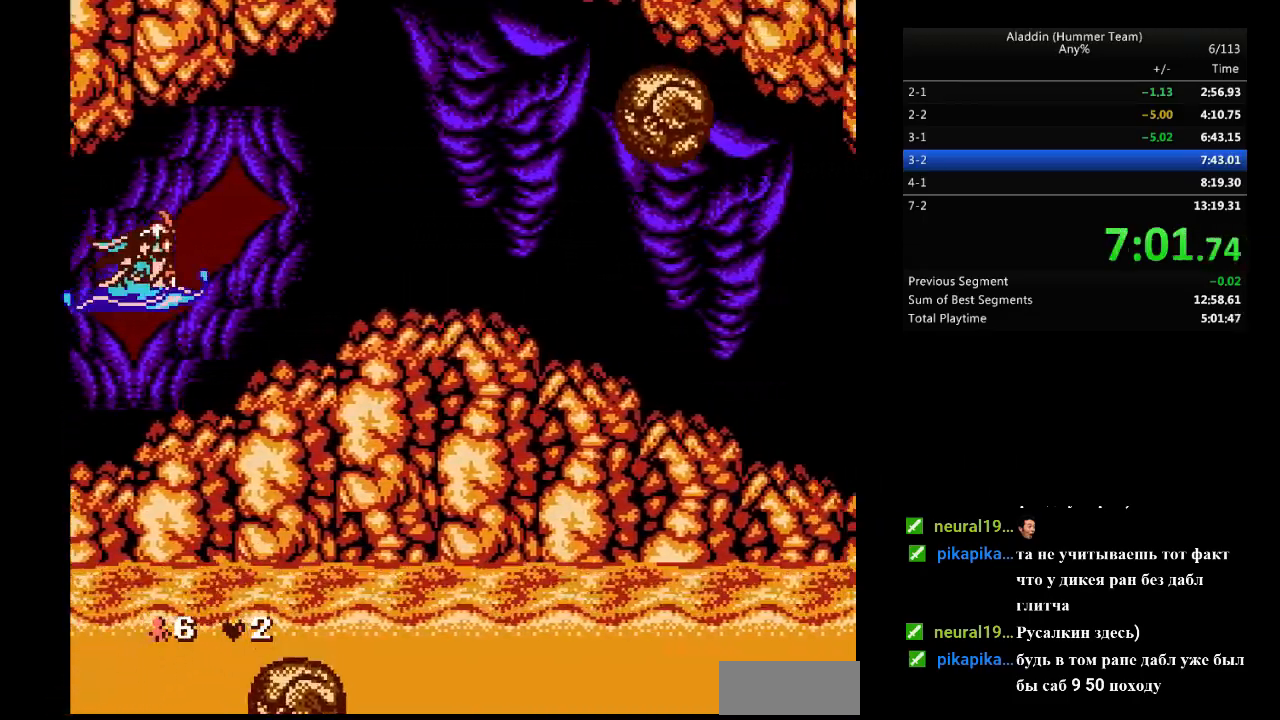
{"buttons": [], "events": [[50, "DPAD_UP", "down"], [267, "DPAD_UP", "up"]]}
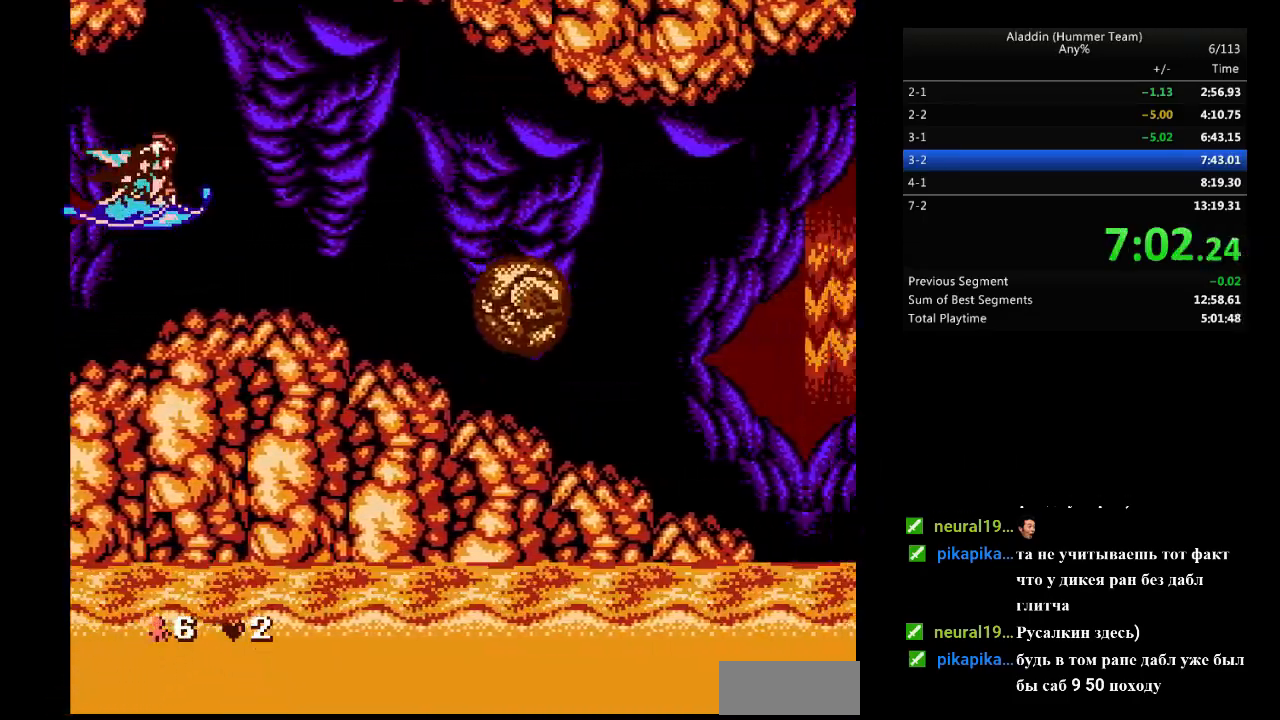
{"buttons": [], "events": []}
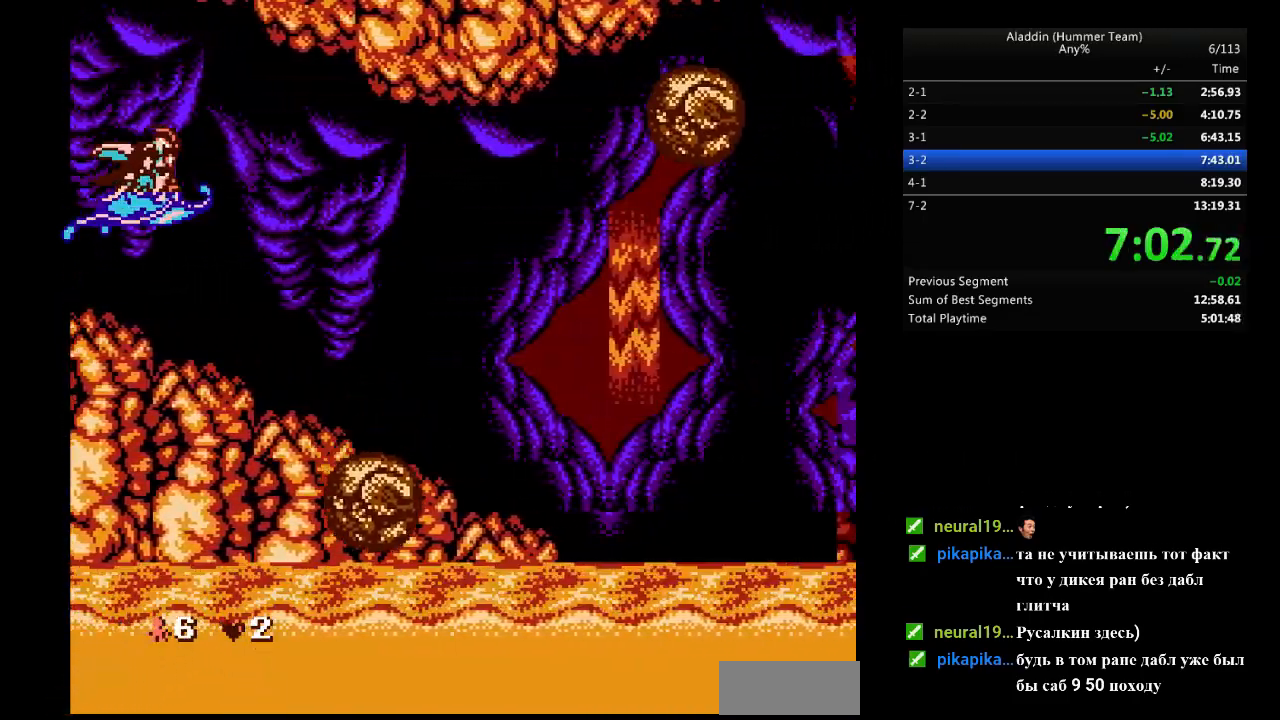
{"buttons": [], "events": [[117, "DPAD_DOWN", "down"], [350, "DPAD_DOWN", "up"]]}
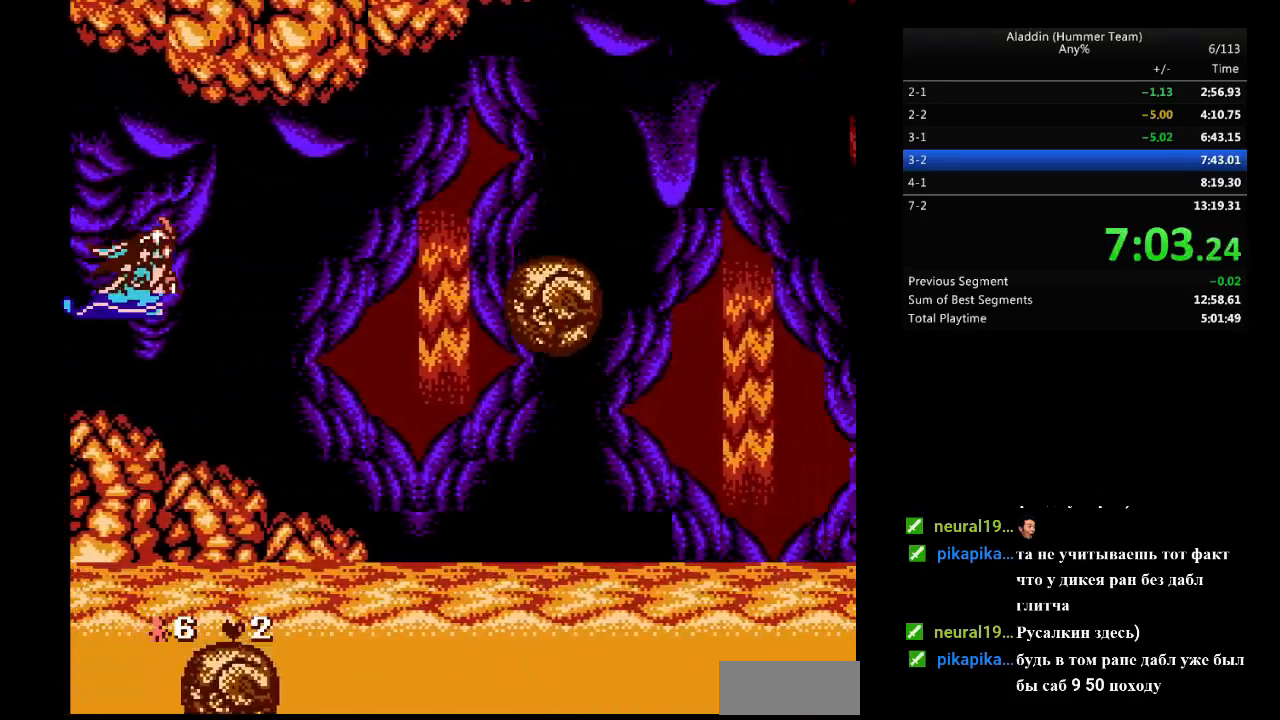
{"buttons": ["DPAD_LEFT"], "events": [[400, "DPAD_LEFT", "down"]]}
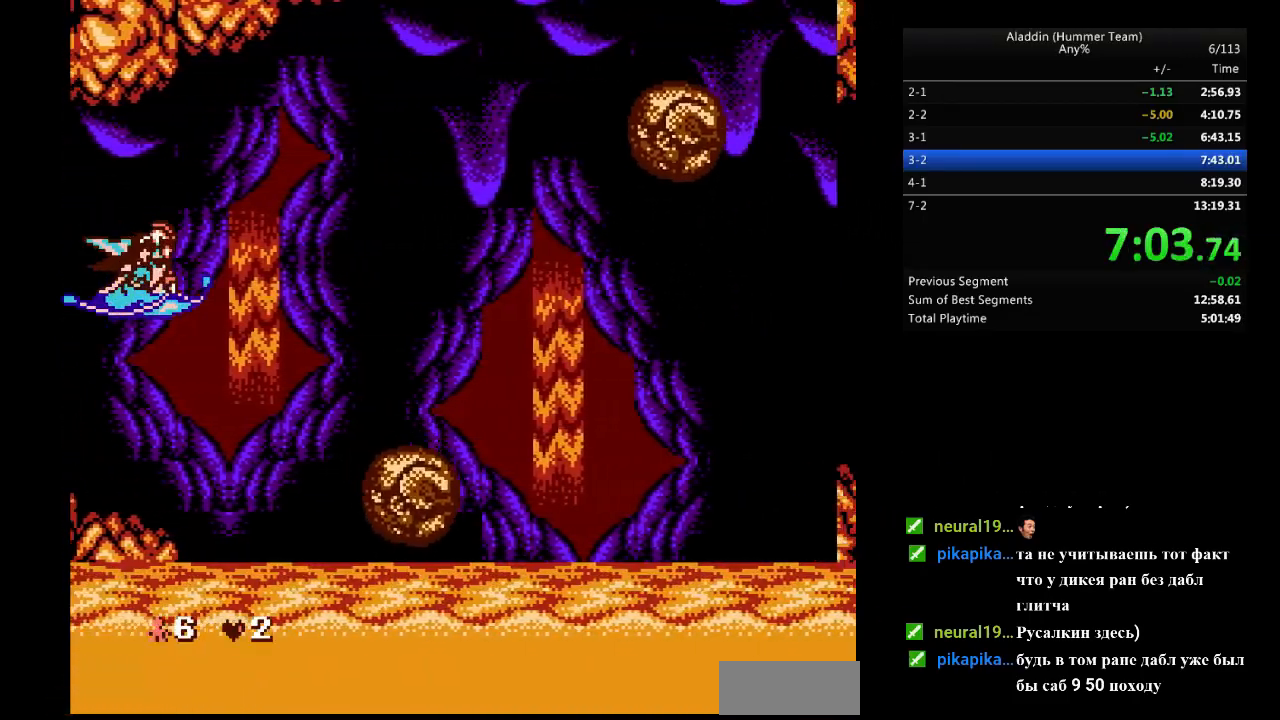
{"buttons": [], "events": [[50, "DPAD_LEFT", "up"]]}
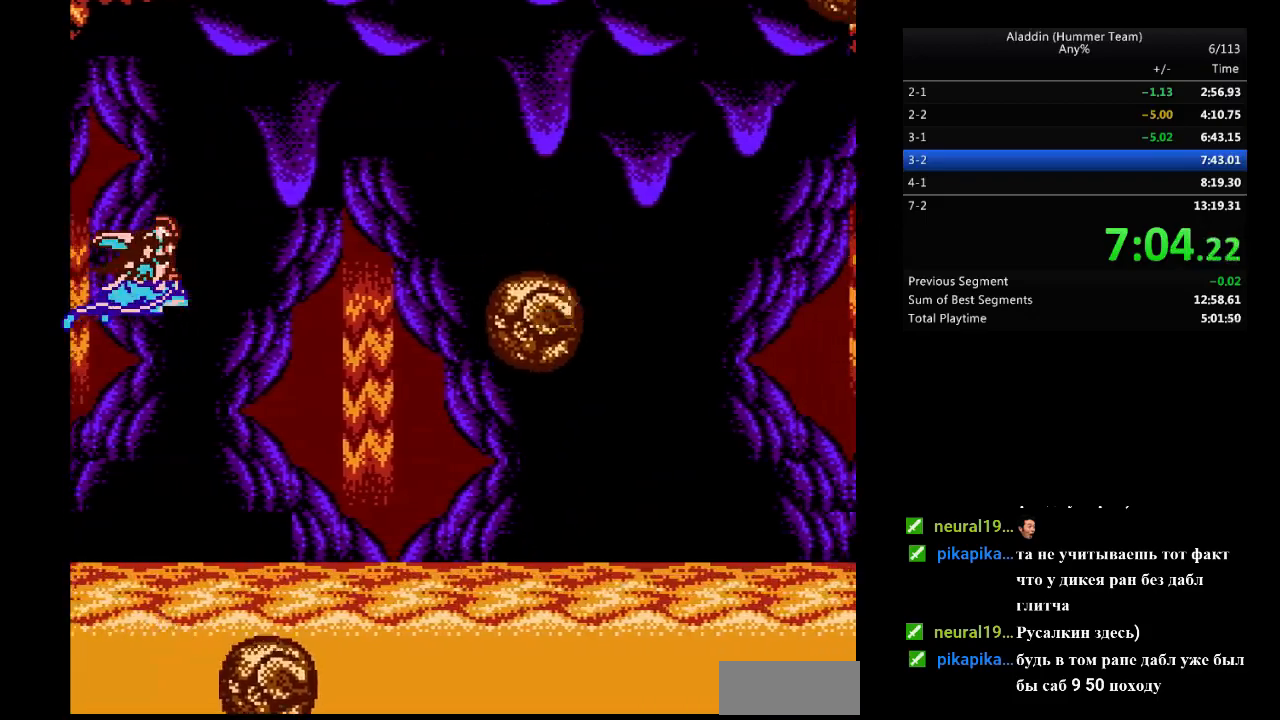
{"buttons": [], "events": []}
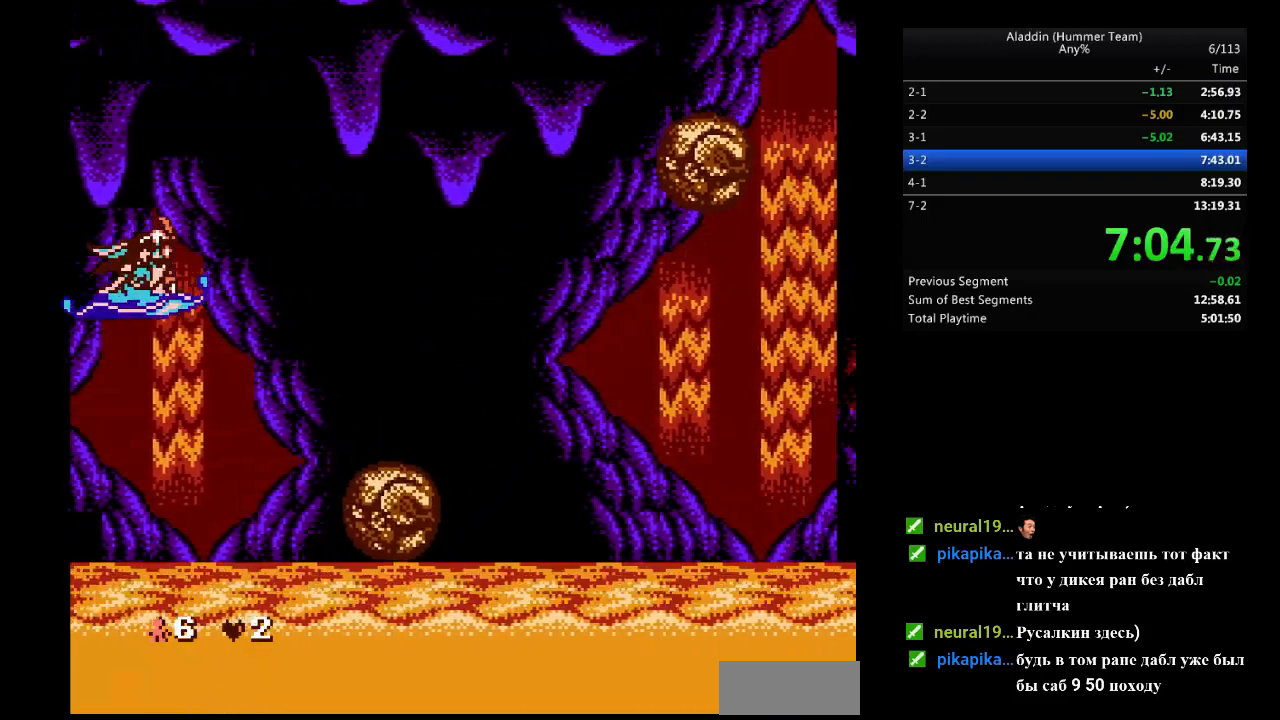
{"buttons": [], "events": []}
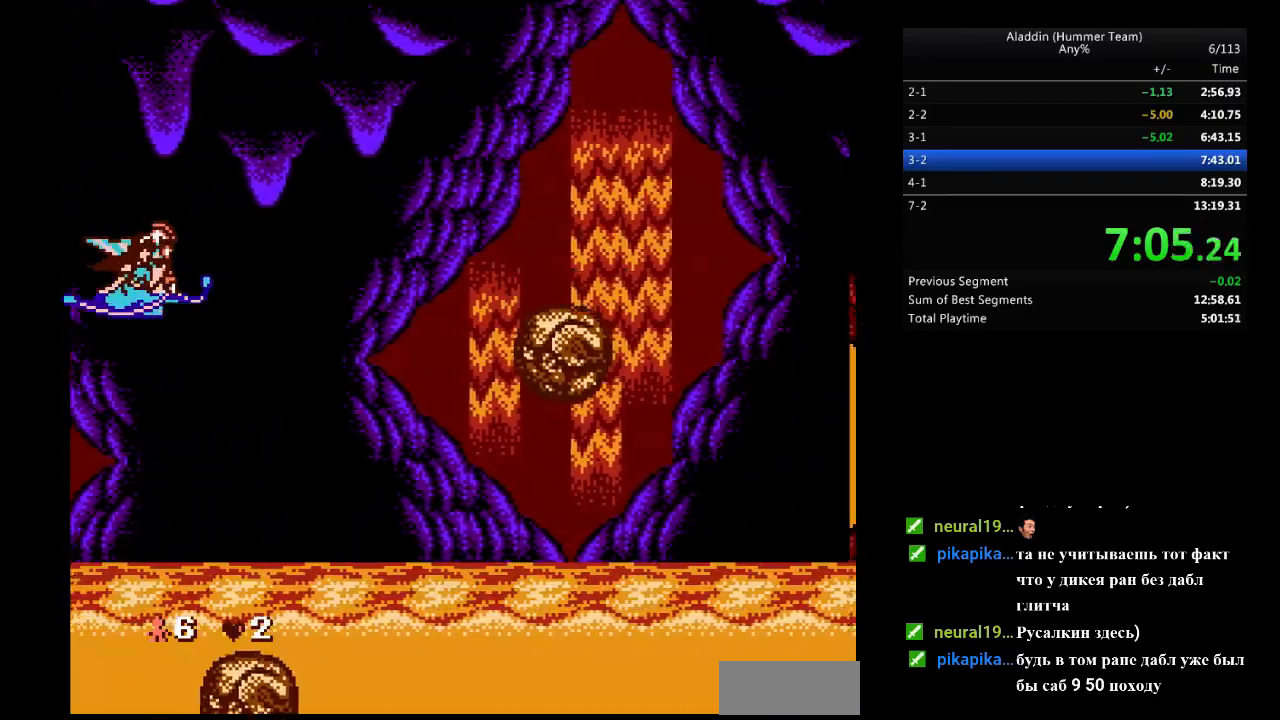
{"buttons": [], "events": []}
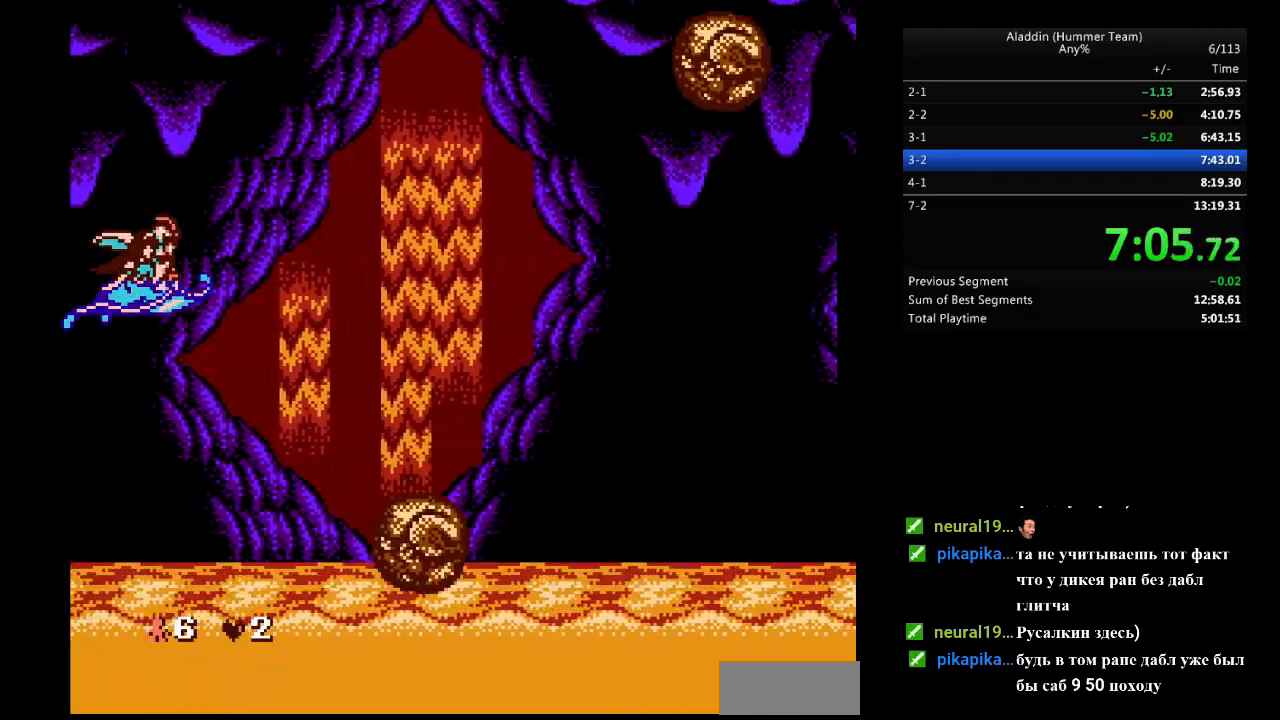
{"buttons": [], "events": []}
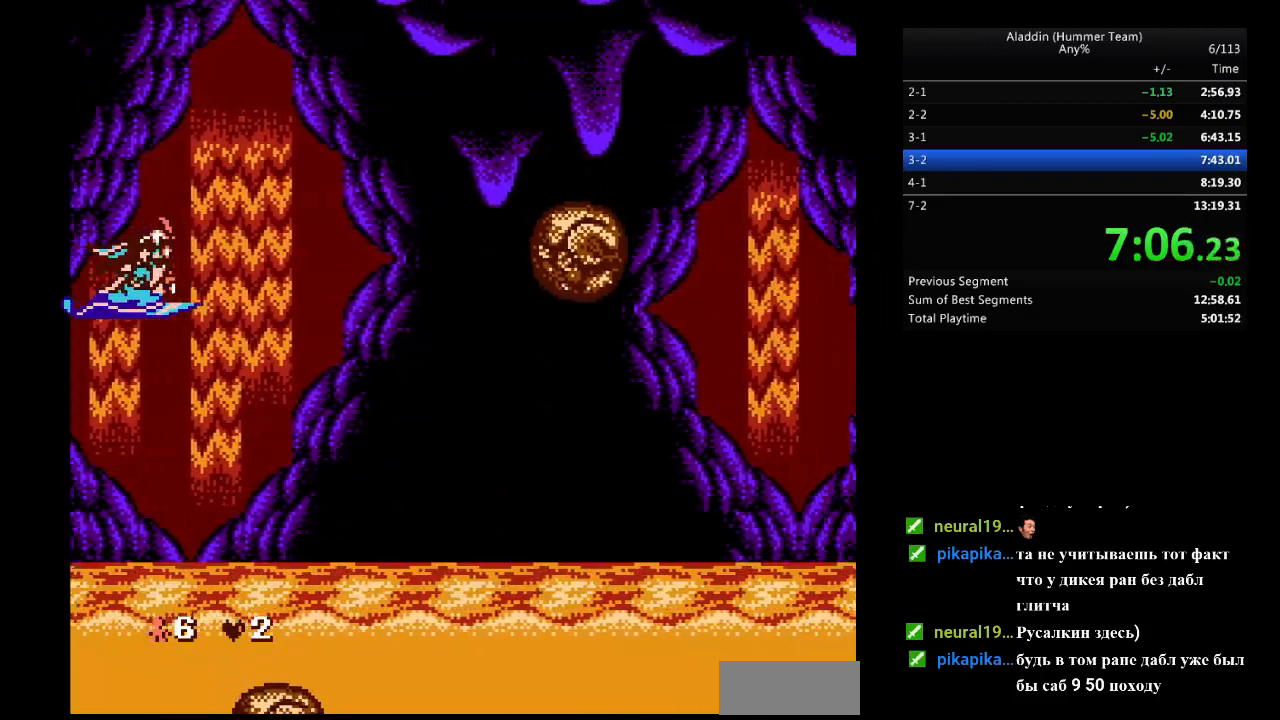
{"buttons": [], "events": []}
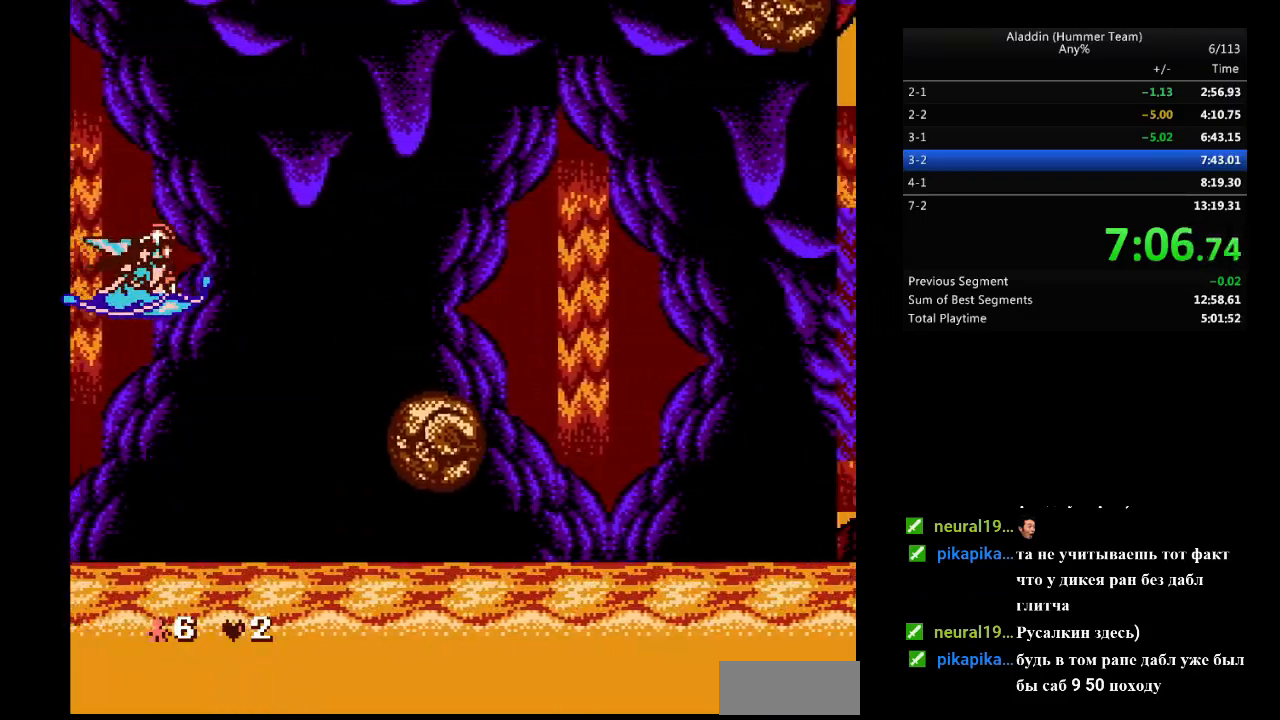
{"buttons": [], "events": []}
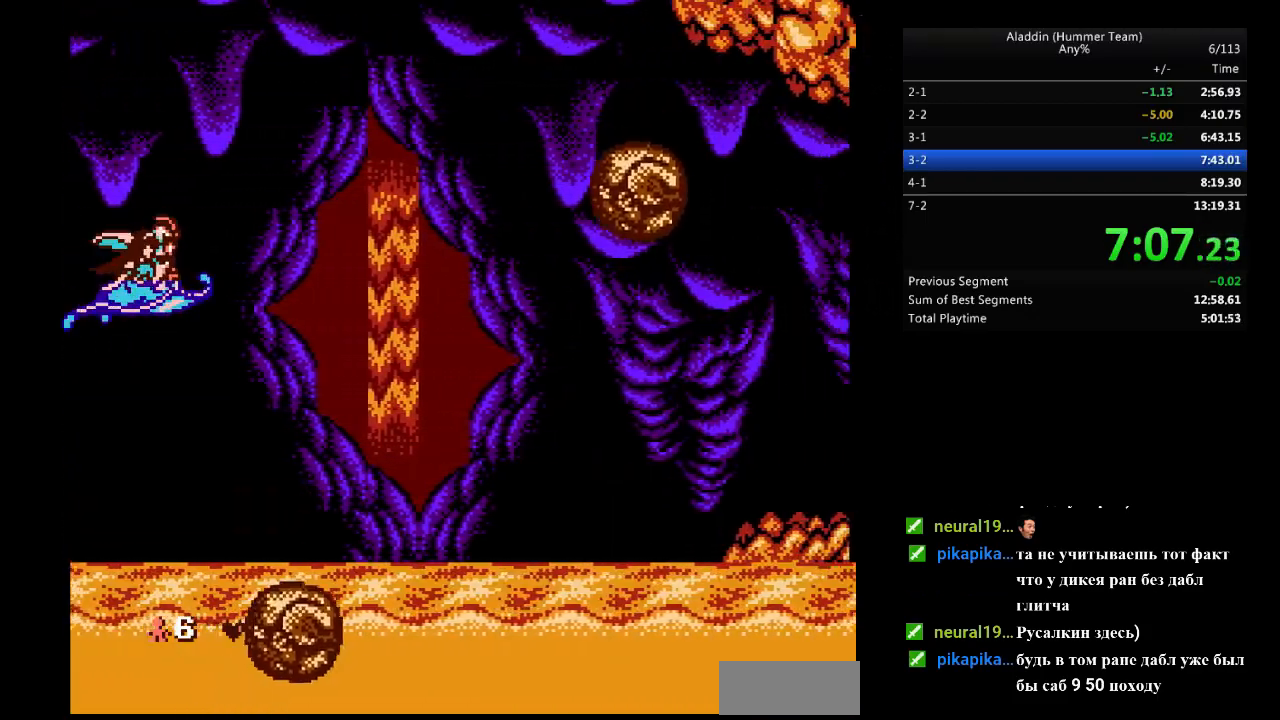
{"buttons": [], "events": [[183, "DPAD_DOWN", "down"], [300, "DPAD_DOWN", "up"]]}
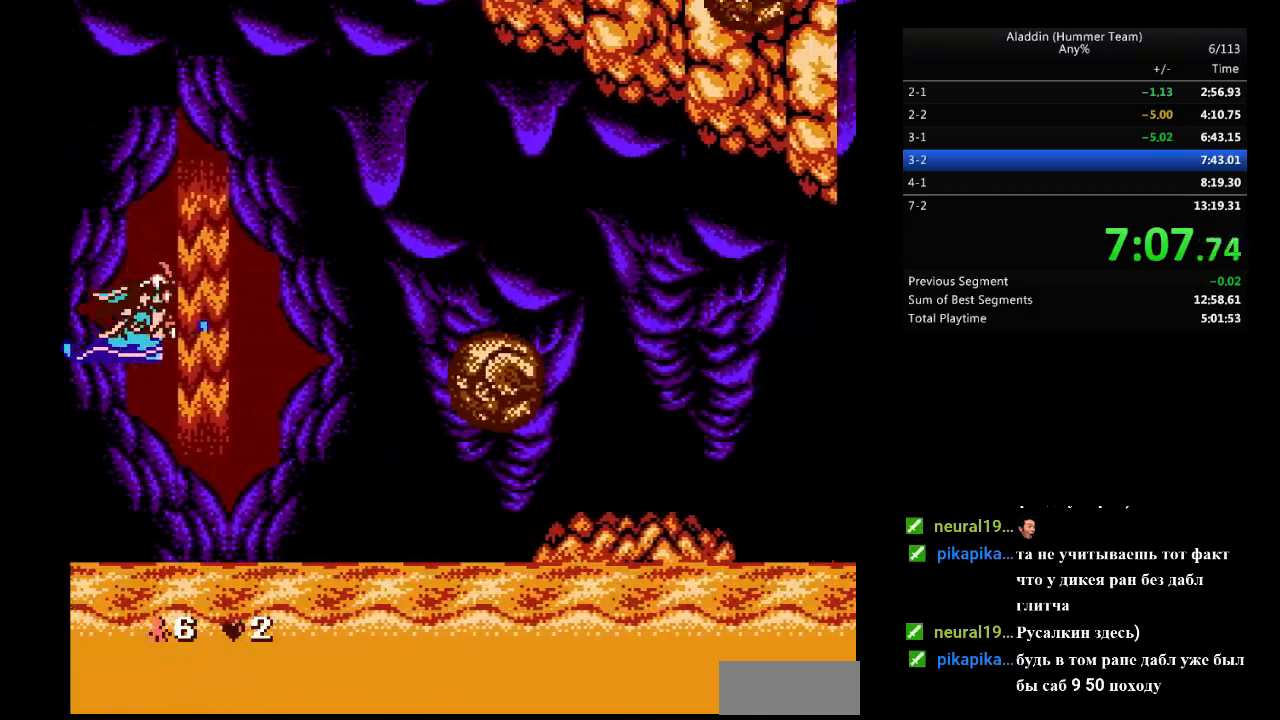
{"buttons": [], "events": []}
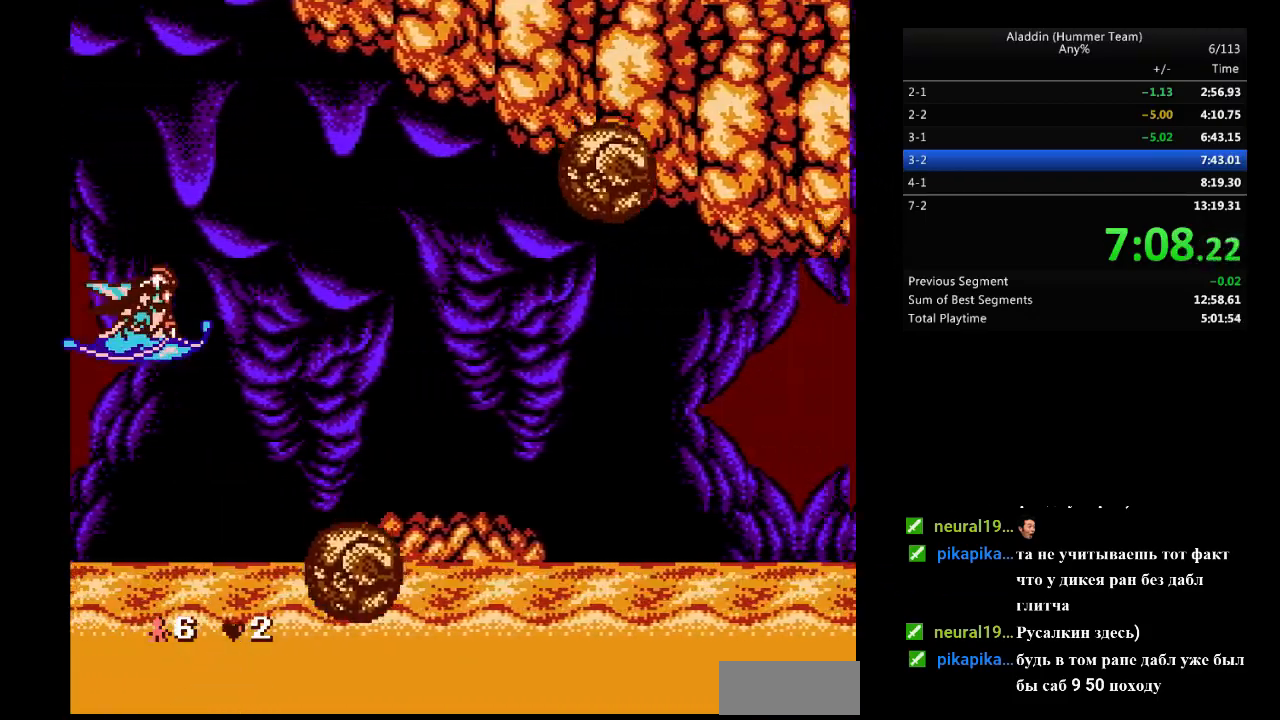
{"buttons": [], "events": []}
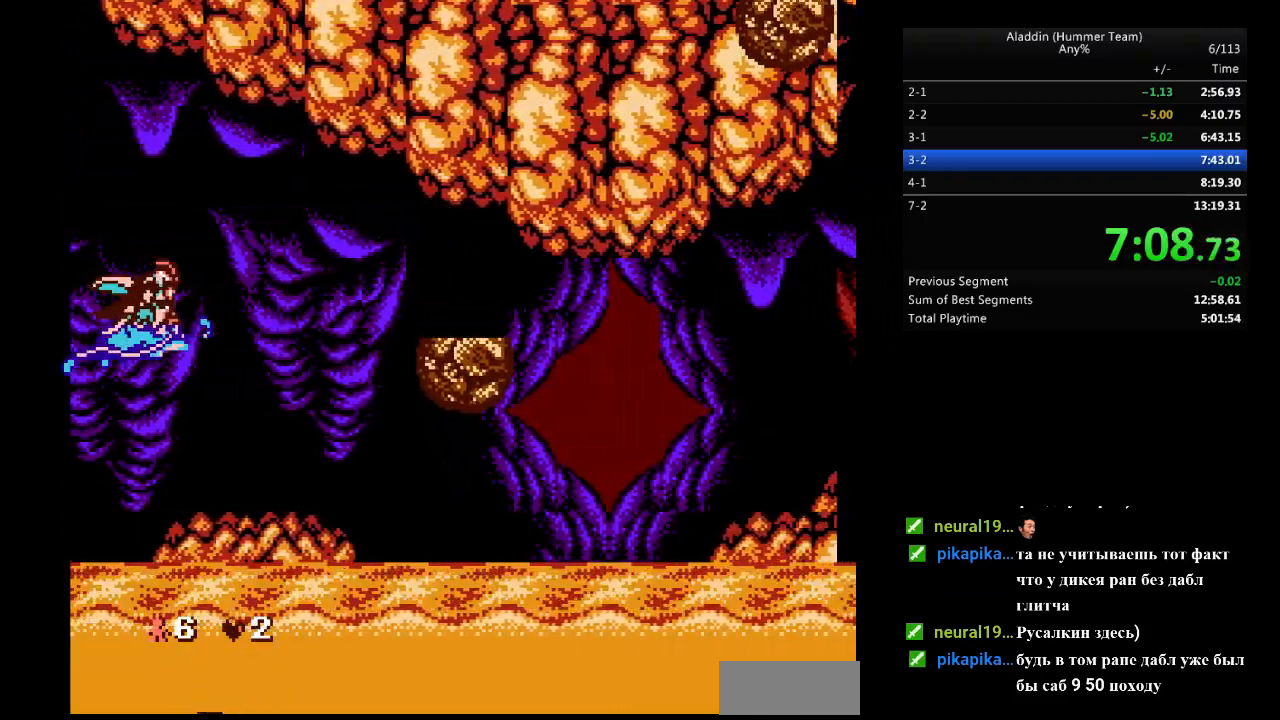
{"buttons": [], "events": [[133, "DPAD_DOWN", "down"], [267, "DPAD_DOWN", "up"]]}
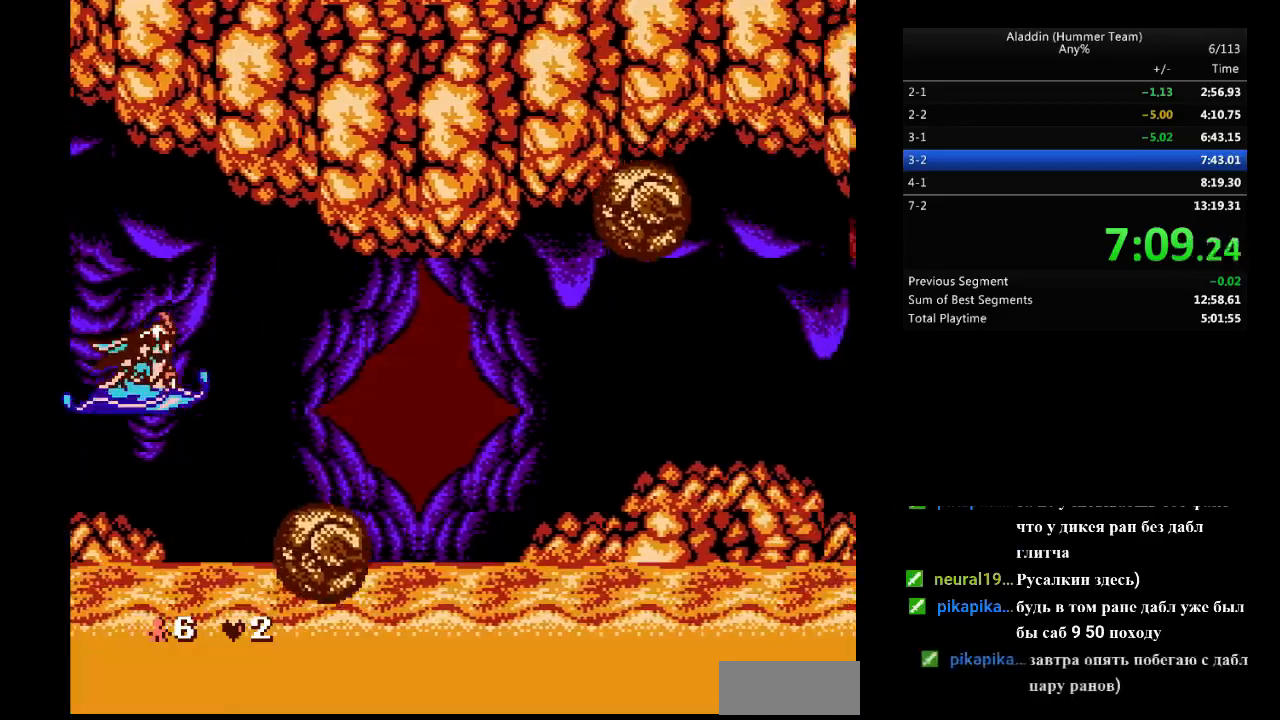
{"buttons": [], "events": []}
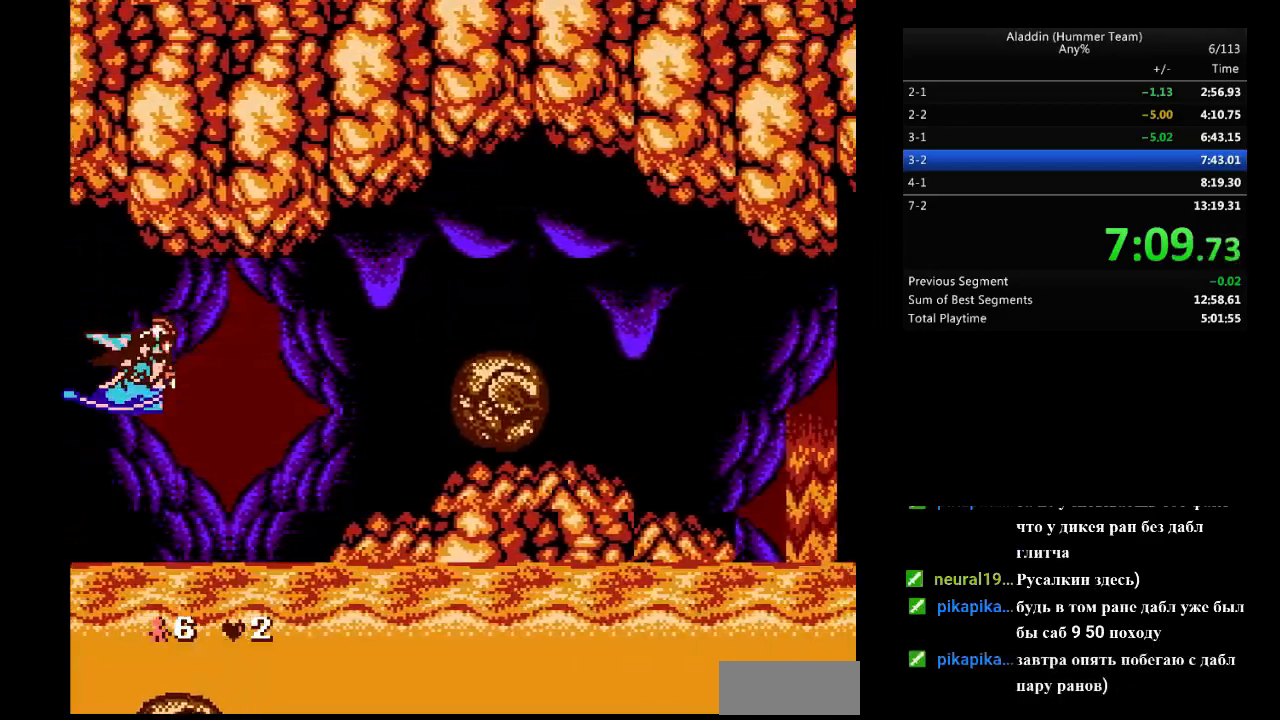
{"buttons": [], "events": []}